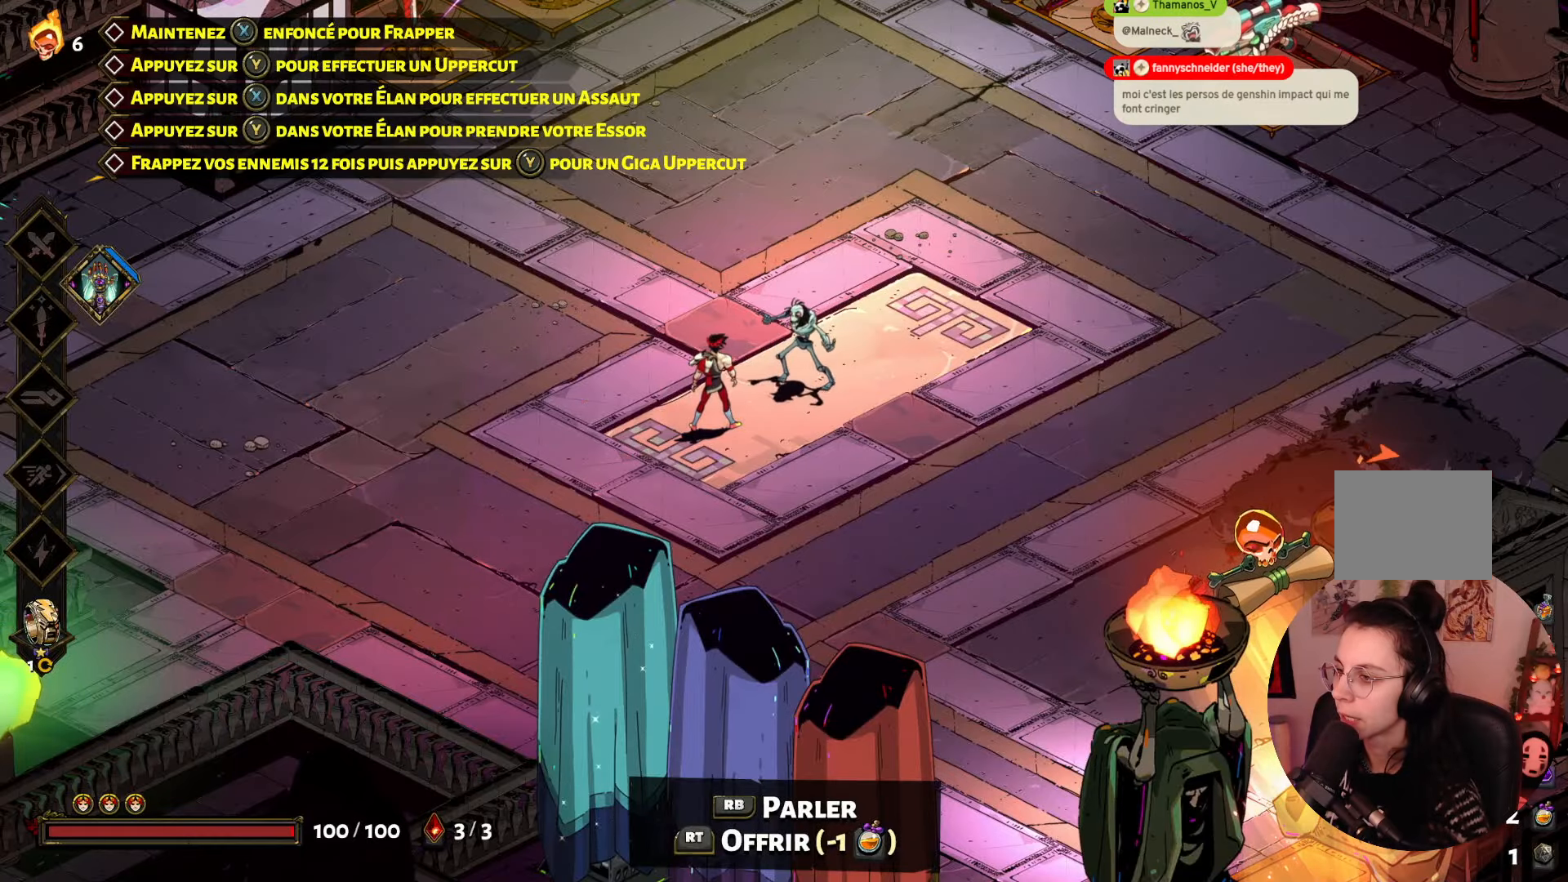
Gameplay with a controller (Xbox layout); each line is a JSON object with the inputs held at the frame after it. "events" lists button and stick changes between this image and that frame as [ms after this image, input, new state], when the widget could be followed in between. Not read: L3 R3.
{"buttons": [], "left_stick": "left", "right_stick": "center", "events": [[384, "left_stick", "down-left"], [500, "left_stick", "left"]]}
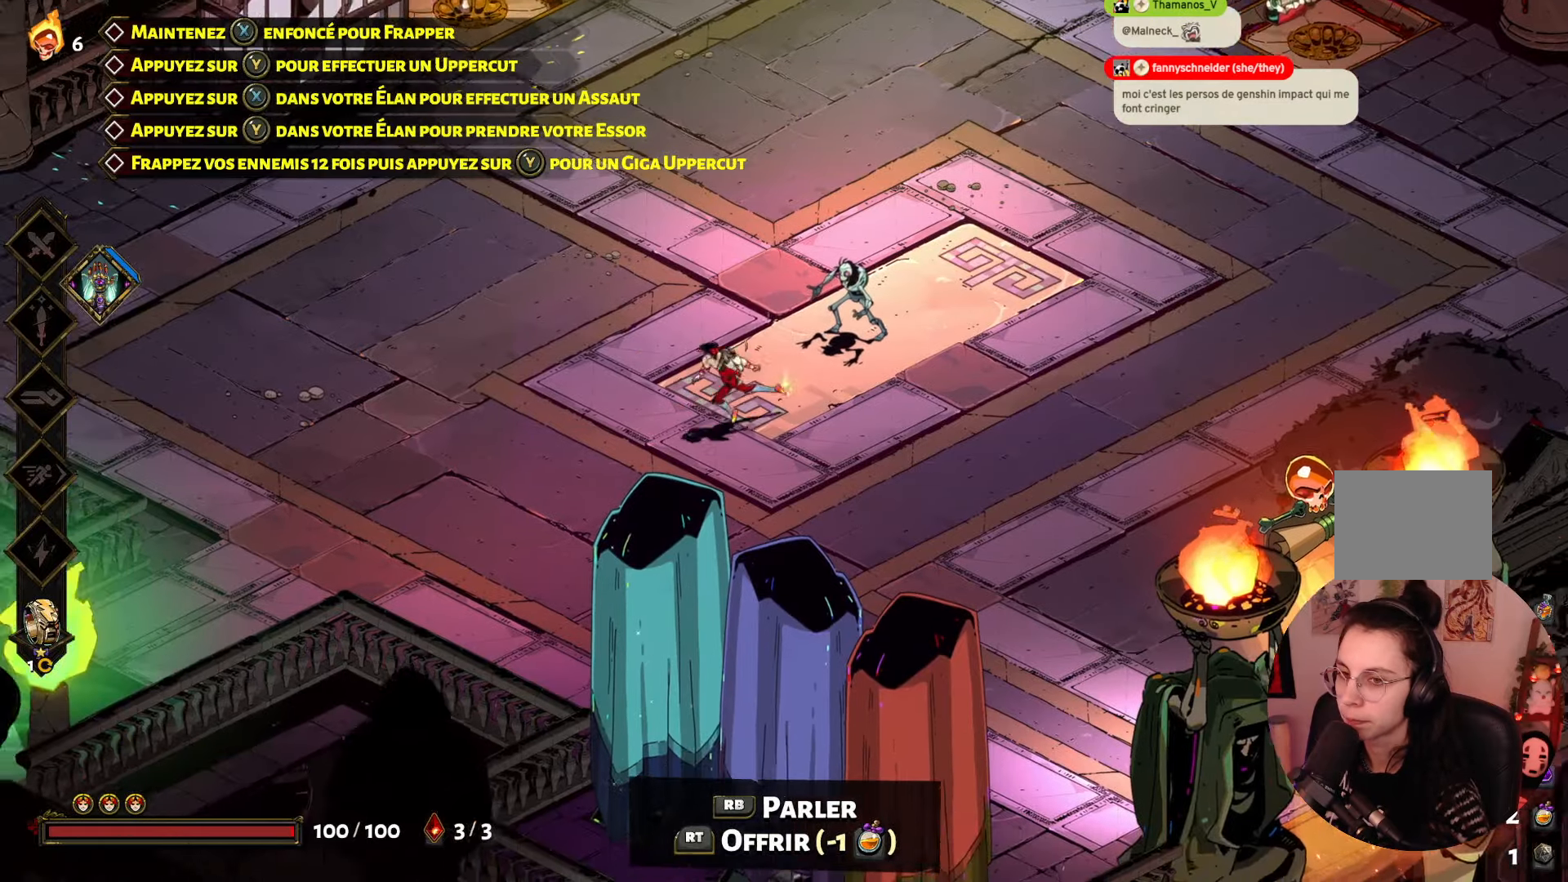
{"buttons": [], "left_stick": "right", "right_stick": "center", "events": [[484, "left_stick", "right"]]}
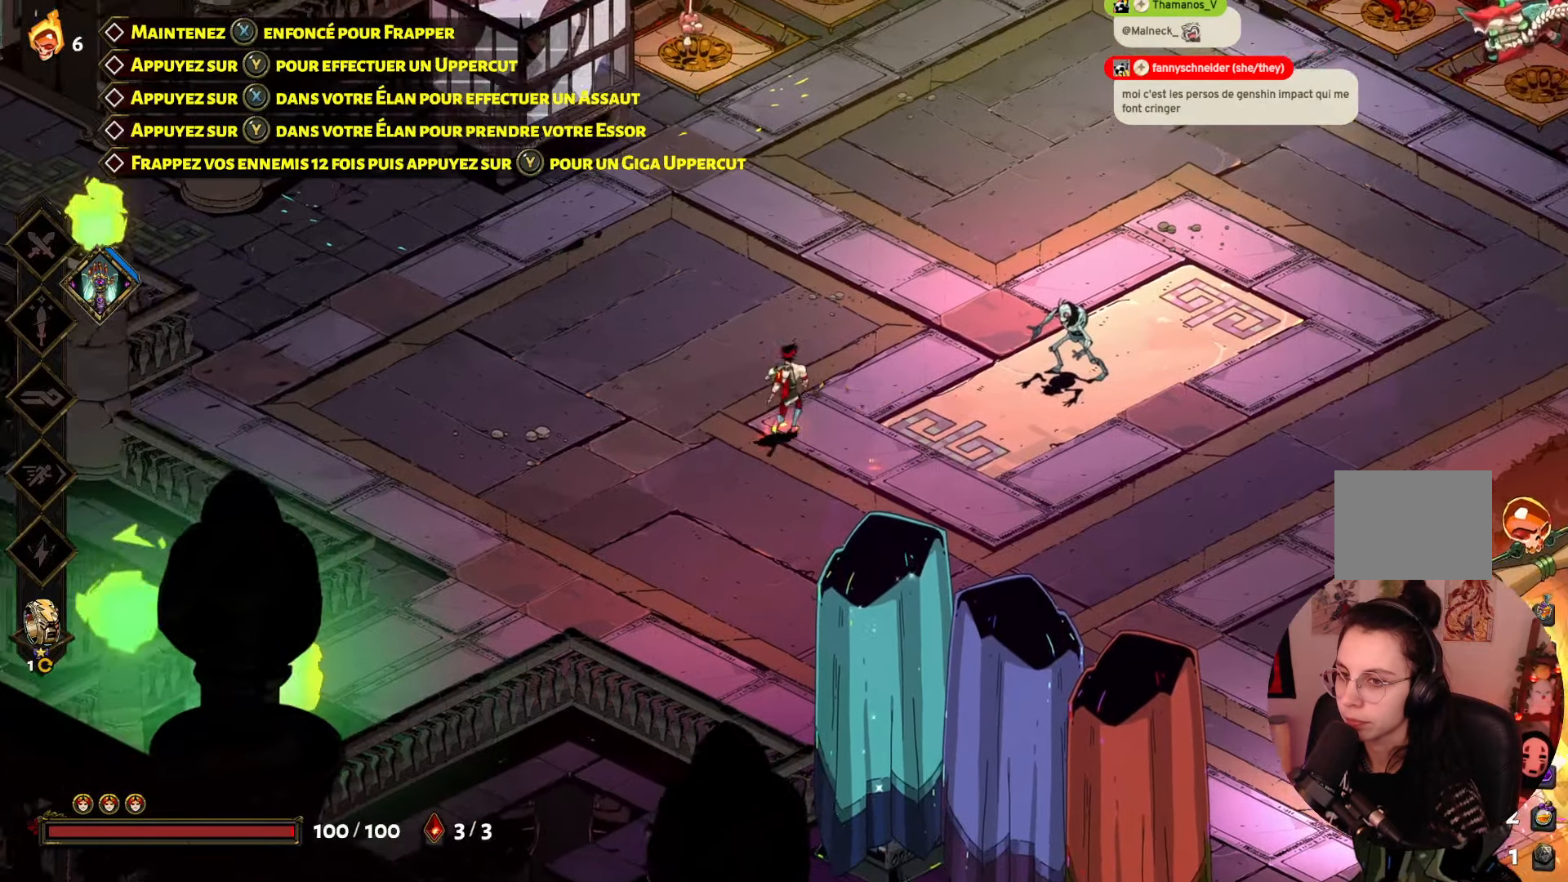
{"buttons": [], "left_stick": "center", "right_stick": "center", "events": [[467, "left_stick", "center"]]}
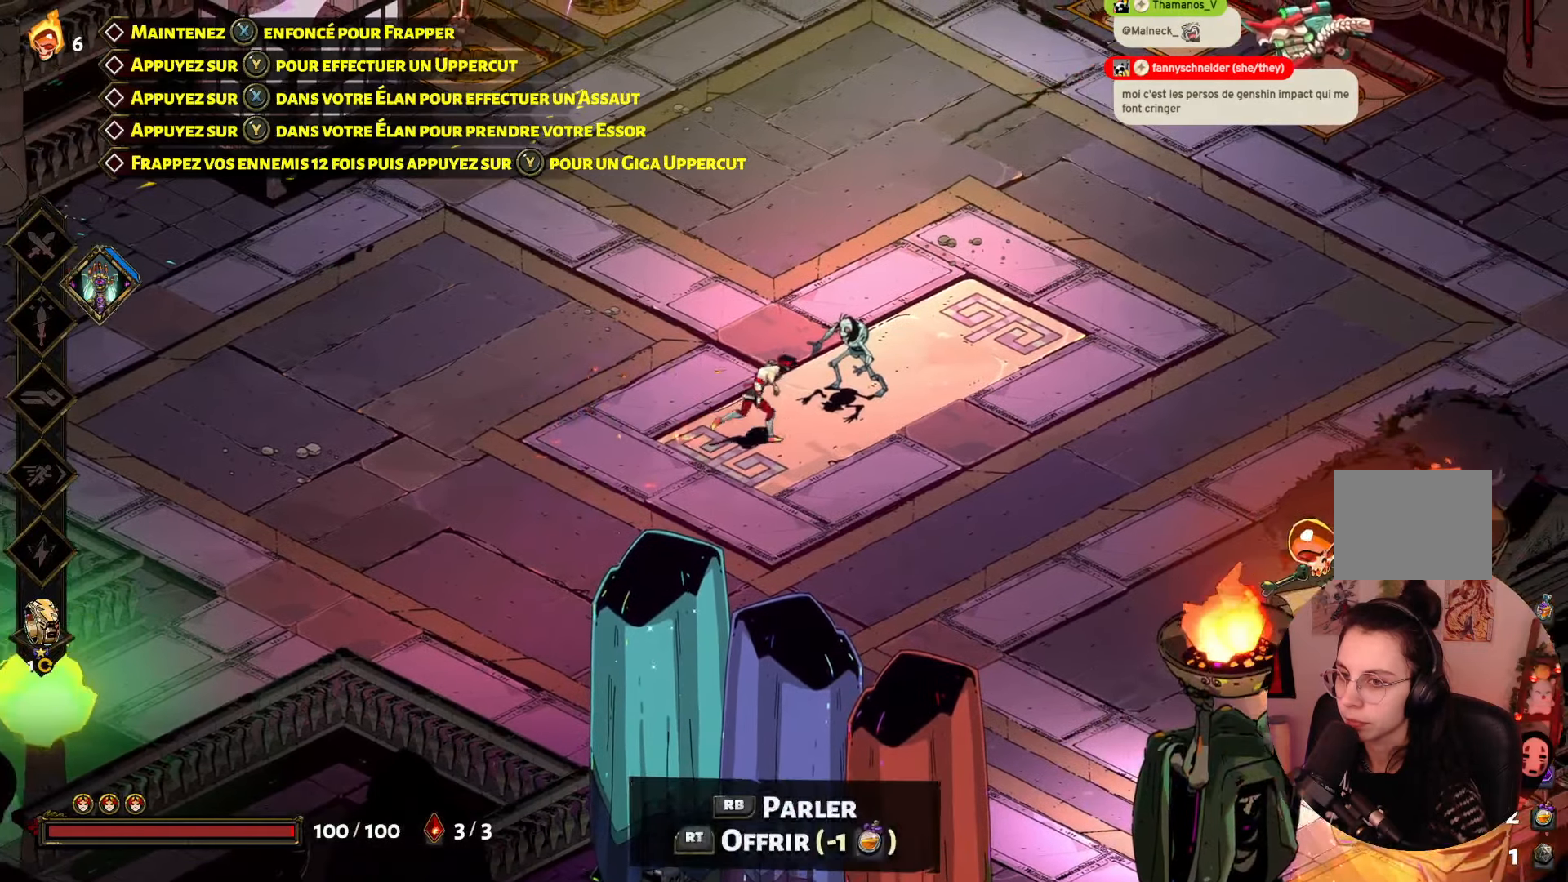
{"buttons": ["X"], "left_stick": "center", "right_stick": "center", "events": [[34, "X", "down"]]}
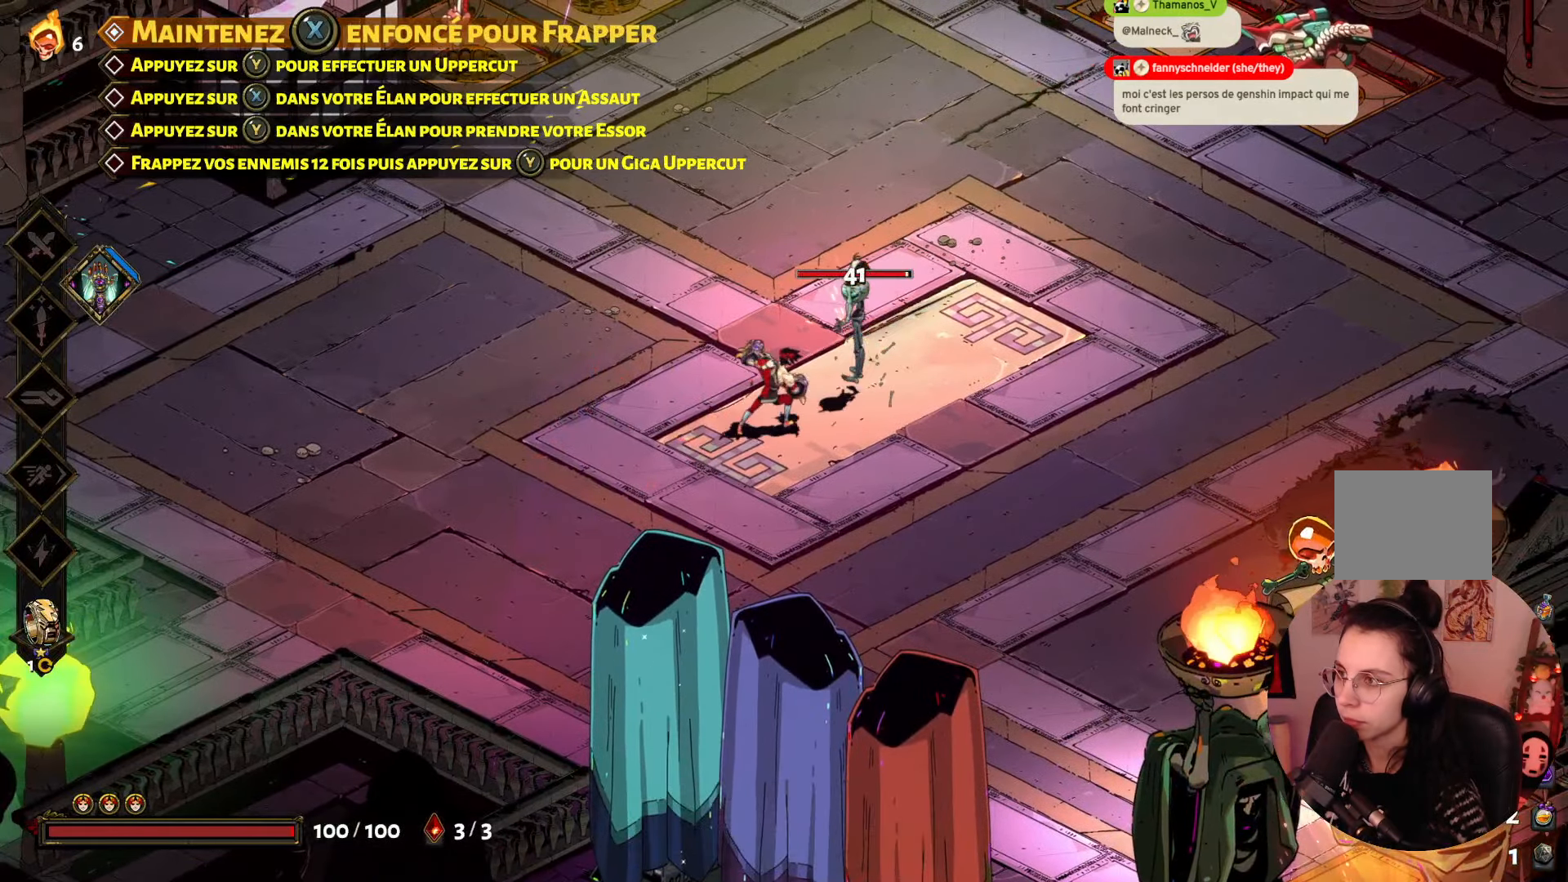
{"buttons": ["X"], "left_stick": "center", "right_stick": "center", "events": []}
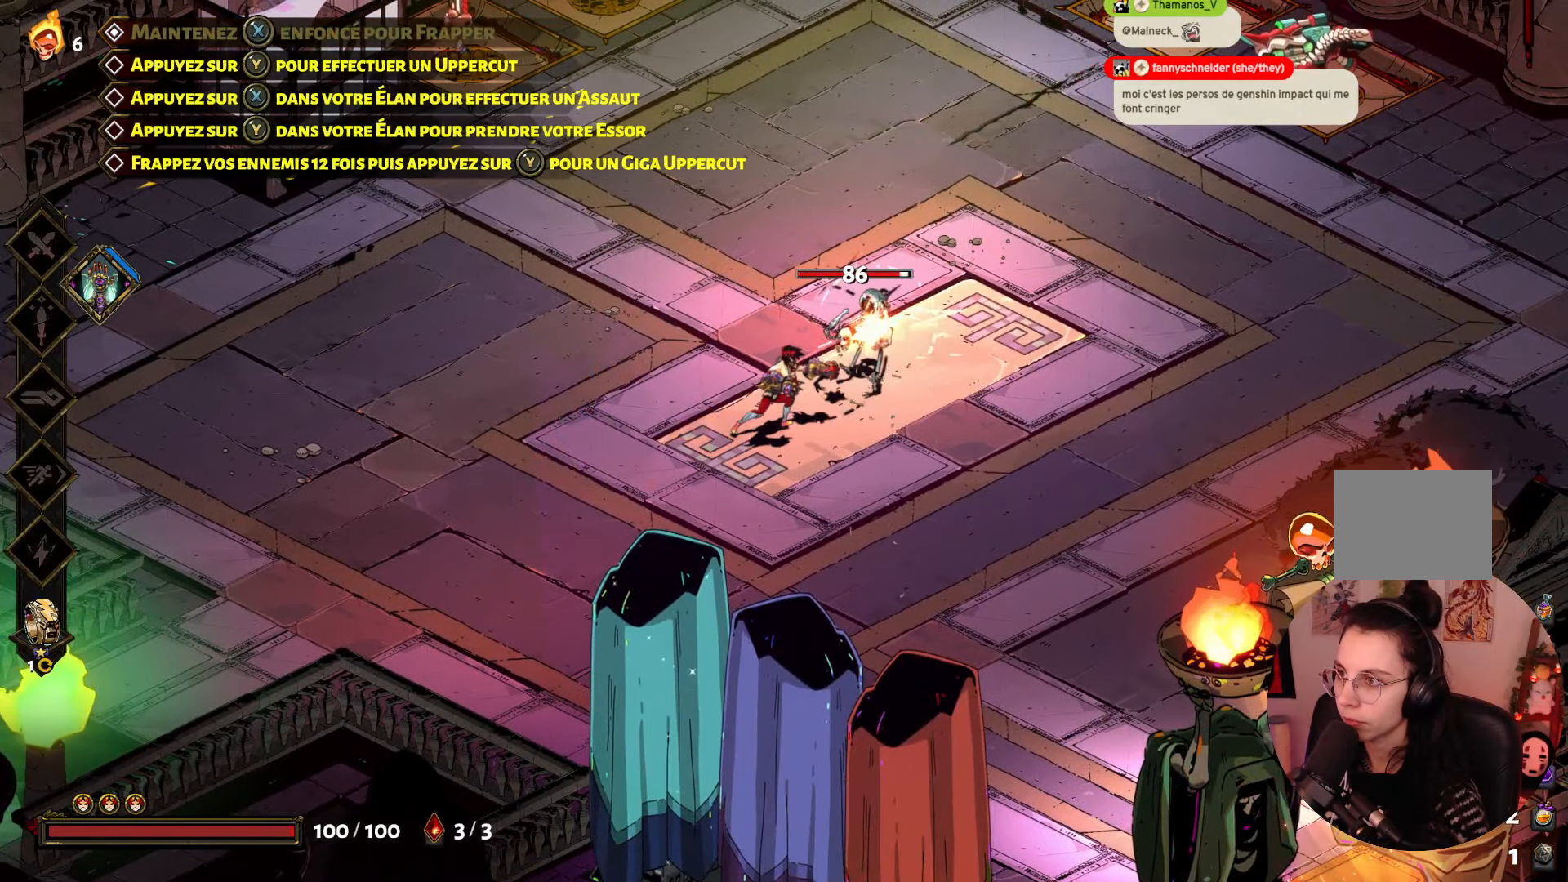
{"buttons": ["X"], "left_stick": "center", "right_stick": "center", "events": []}
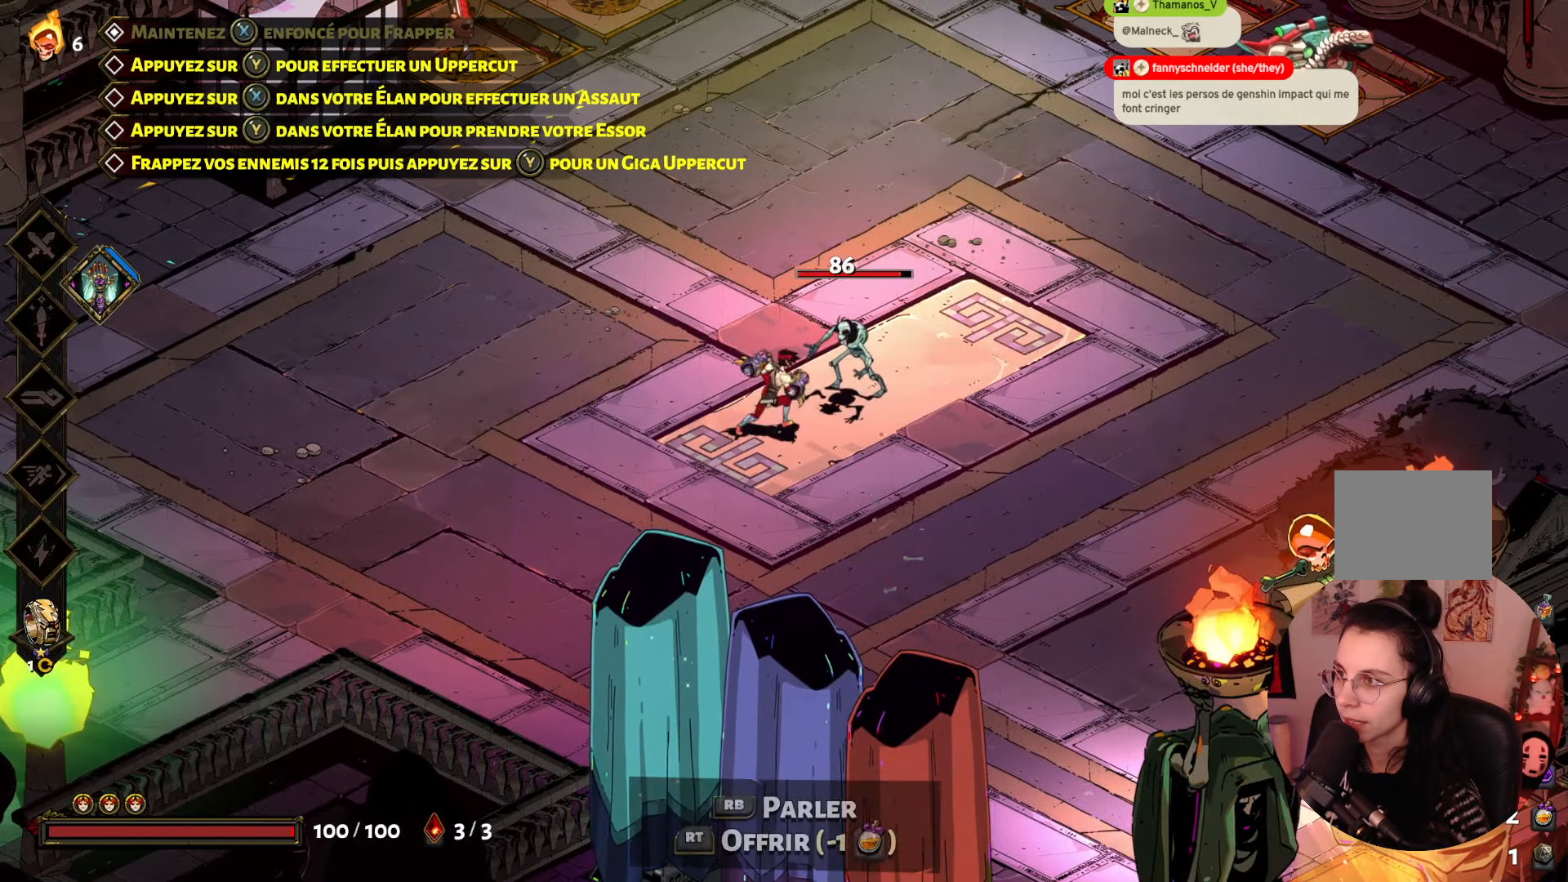
{"buttons": ["X"], "left_stick": "center", "right_stick": "center", "events": []}
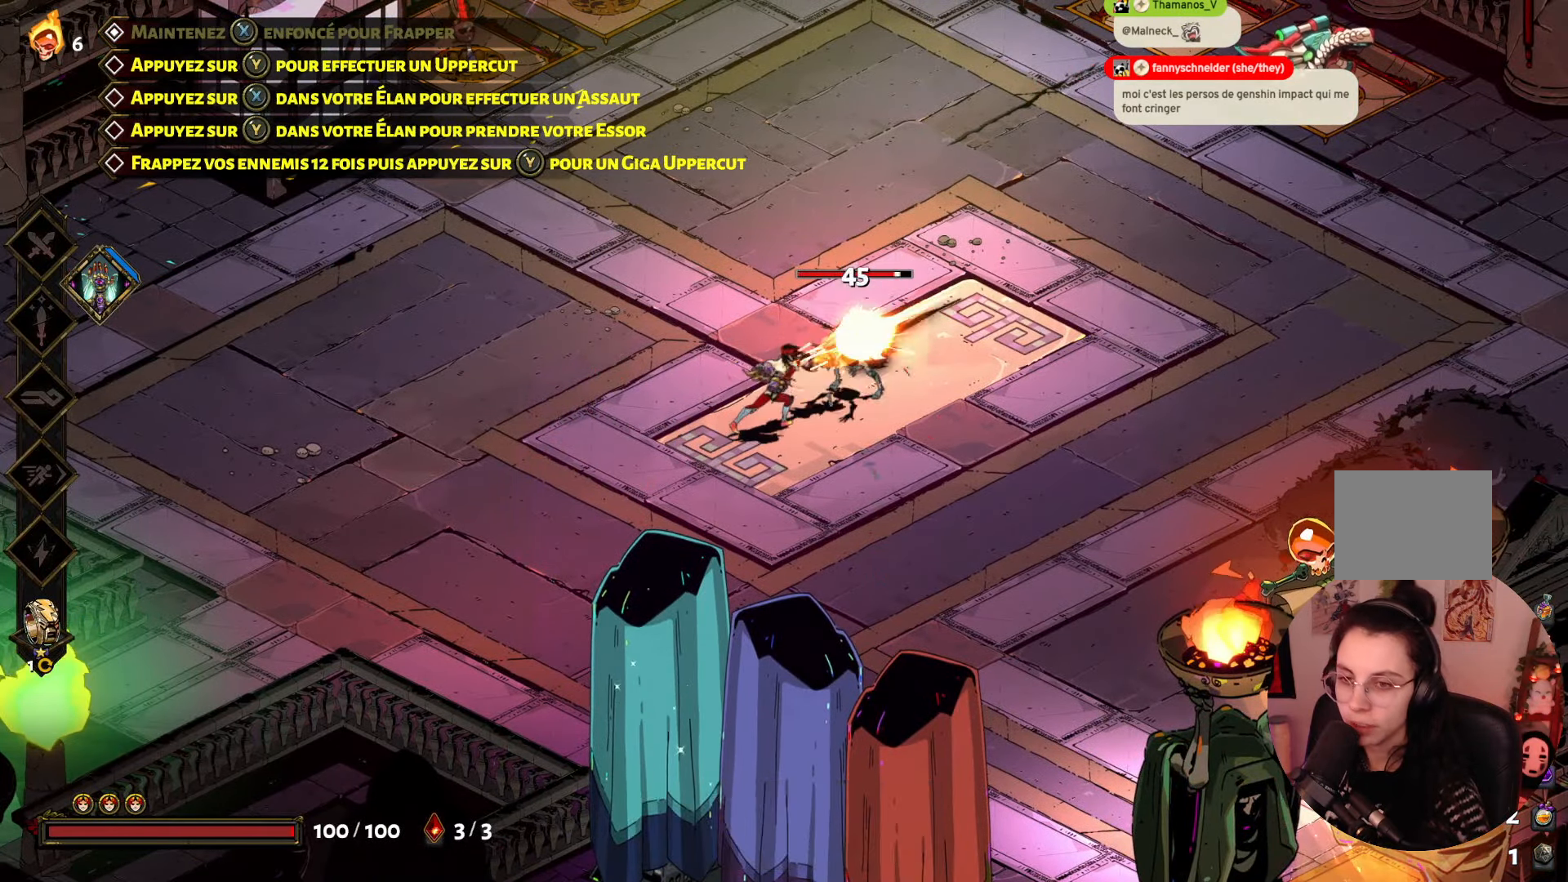
{"buttons": ["X"], "left_stick": "center", "right_stick": "center", "events": []}
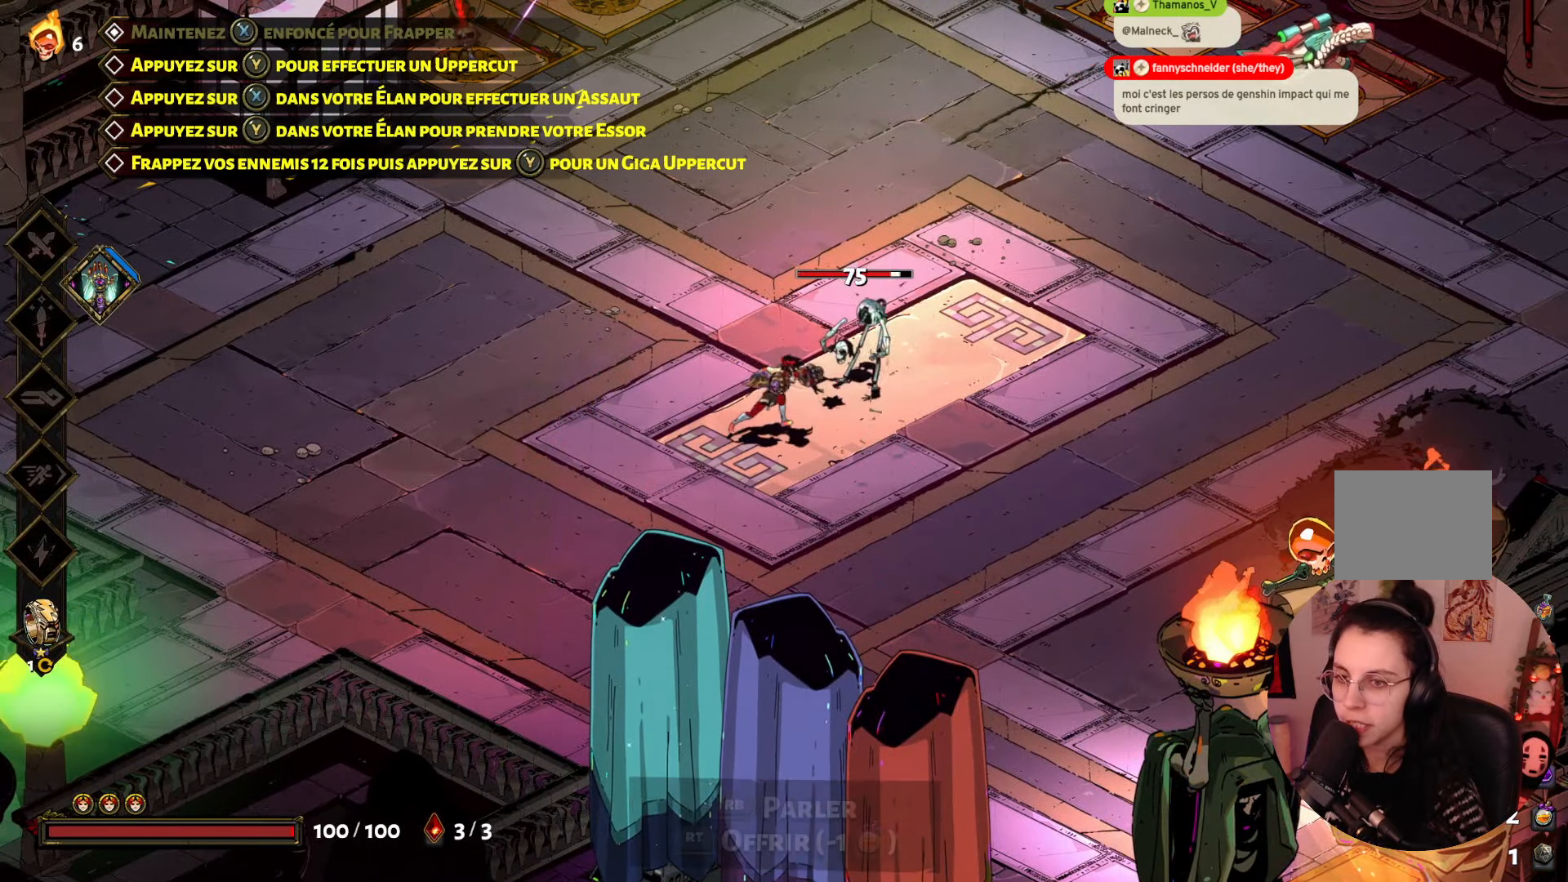
{"buttons": [], "left_stick": "center", "right_stick": "center", "events": [[350, "X", "up"]]}
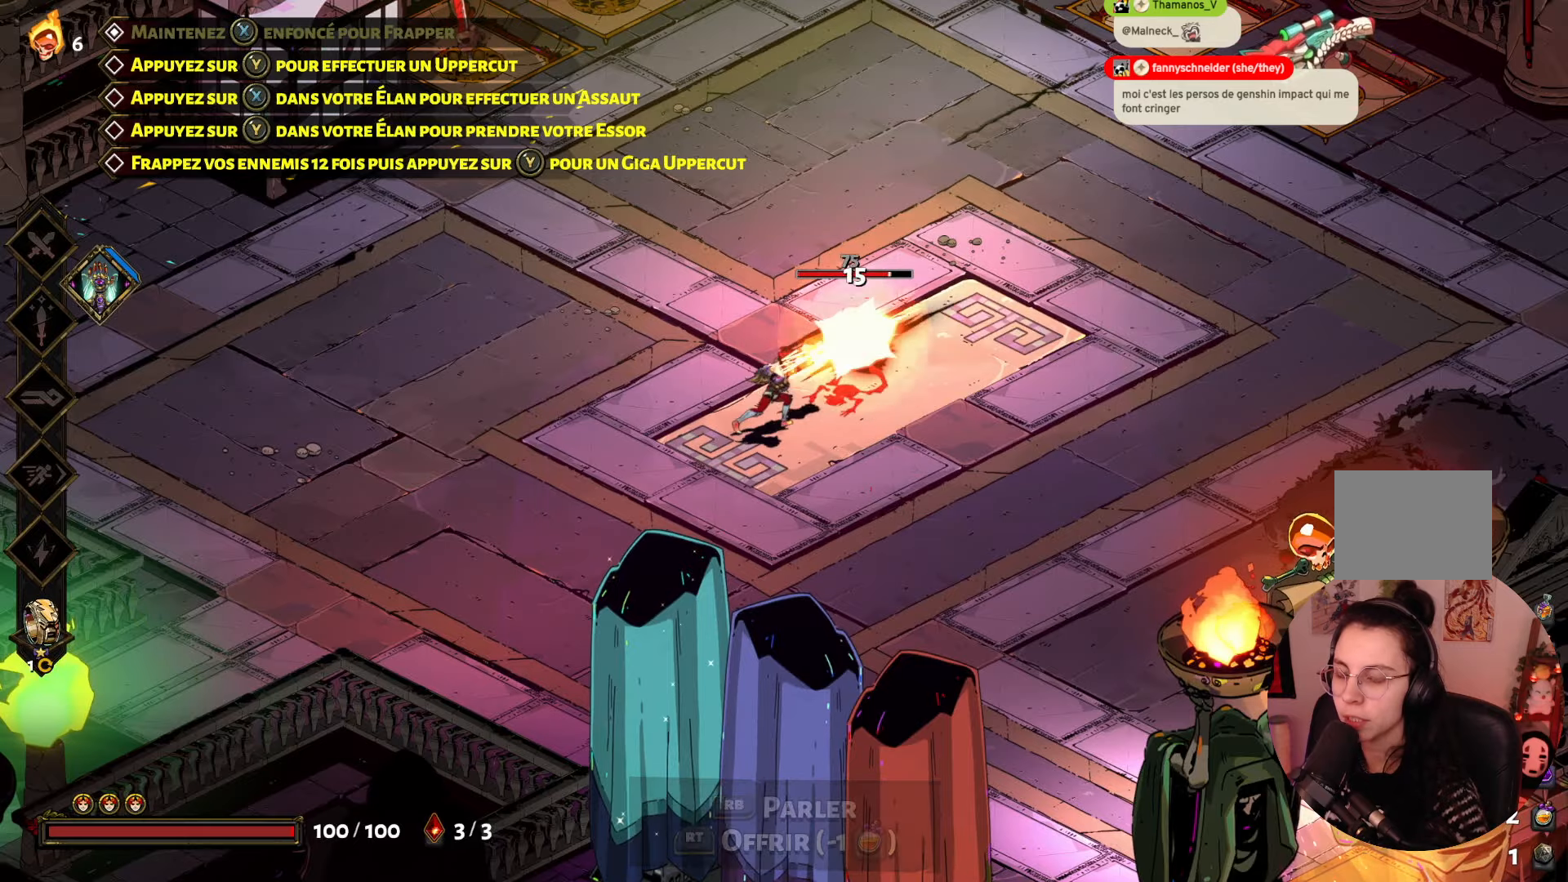
{"buttons": [], "left_stick": "center", "right_stick": "center", "events": []}
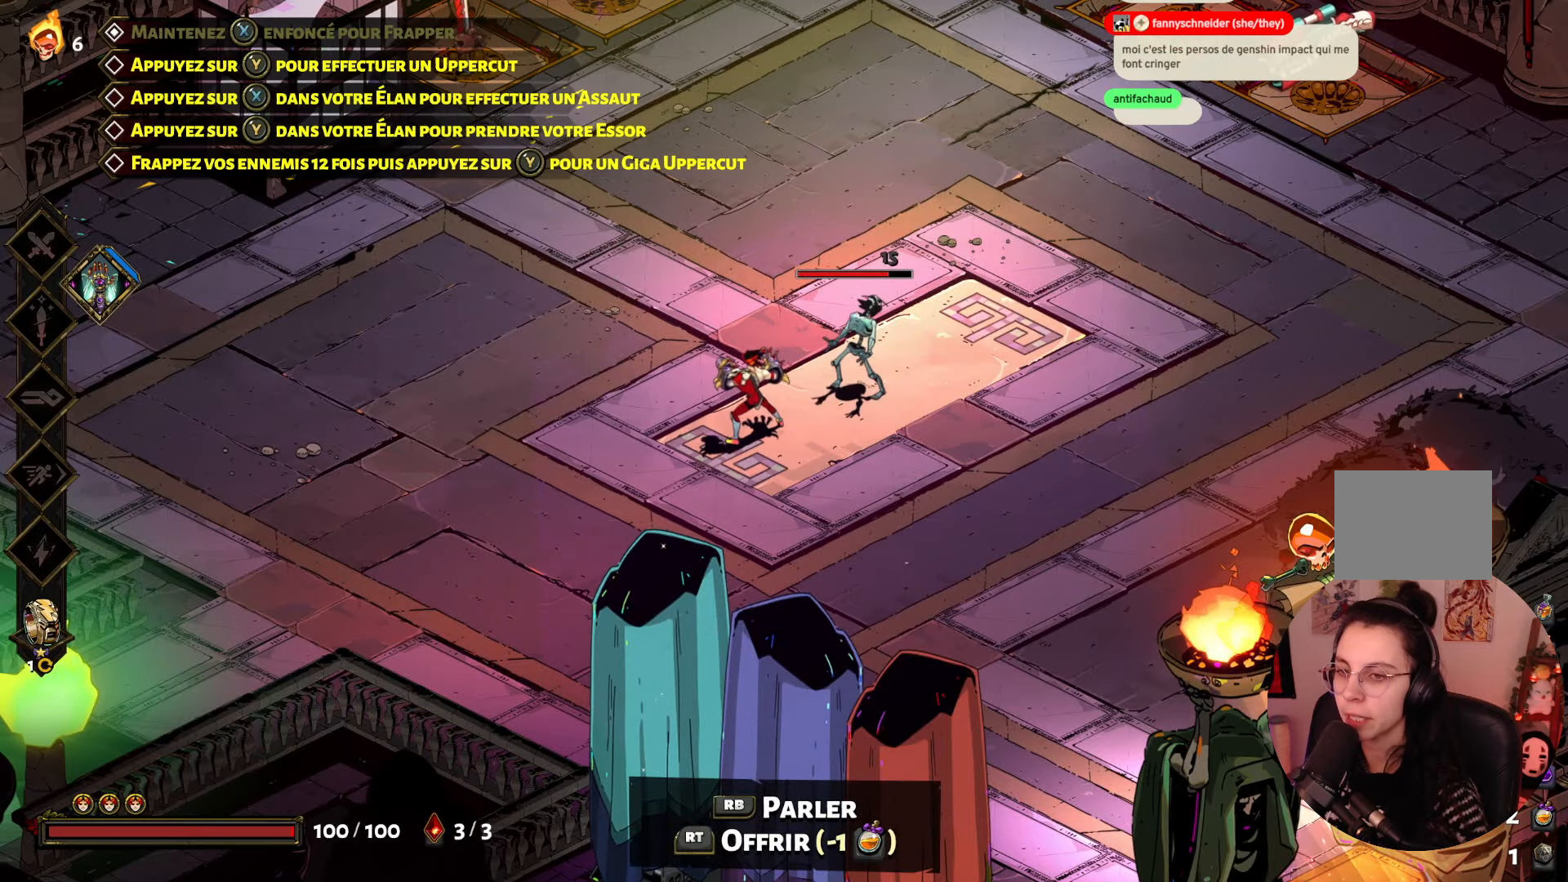
{"buttons": [], "left_stick": "center", "right_stick": "center", "events": []}
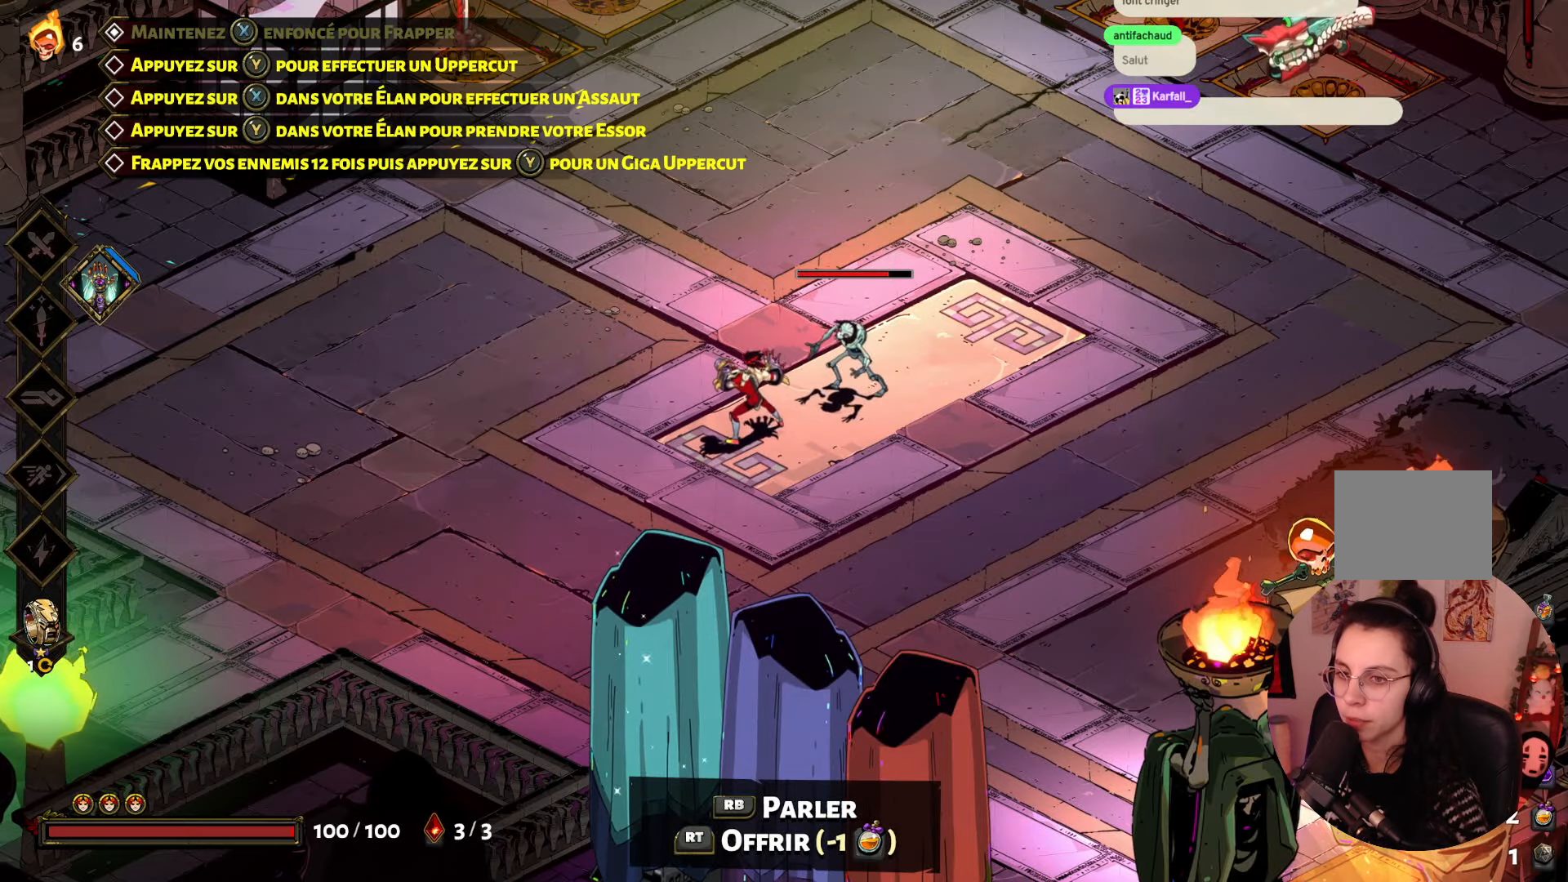
{"buttons": ["Y"], "left_stick": "center", "right_stick": "center", "events": [[216, "Y", "down"]]}
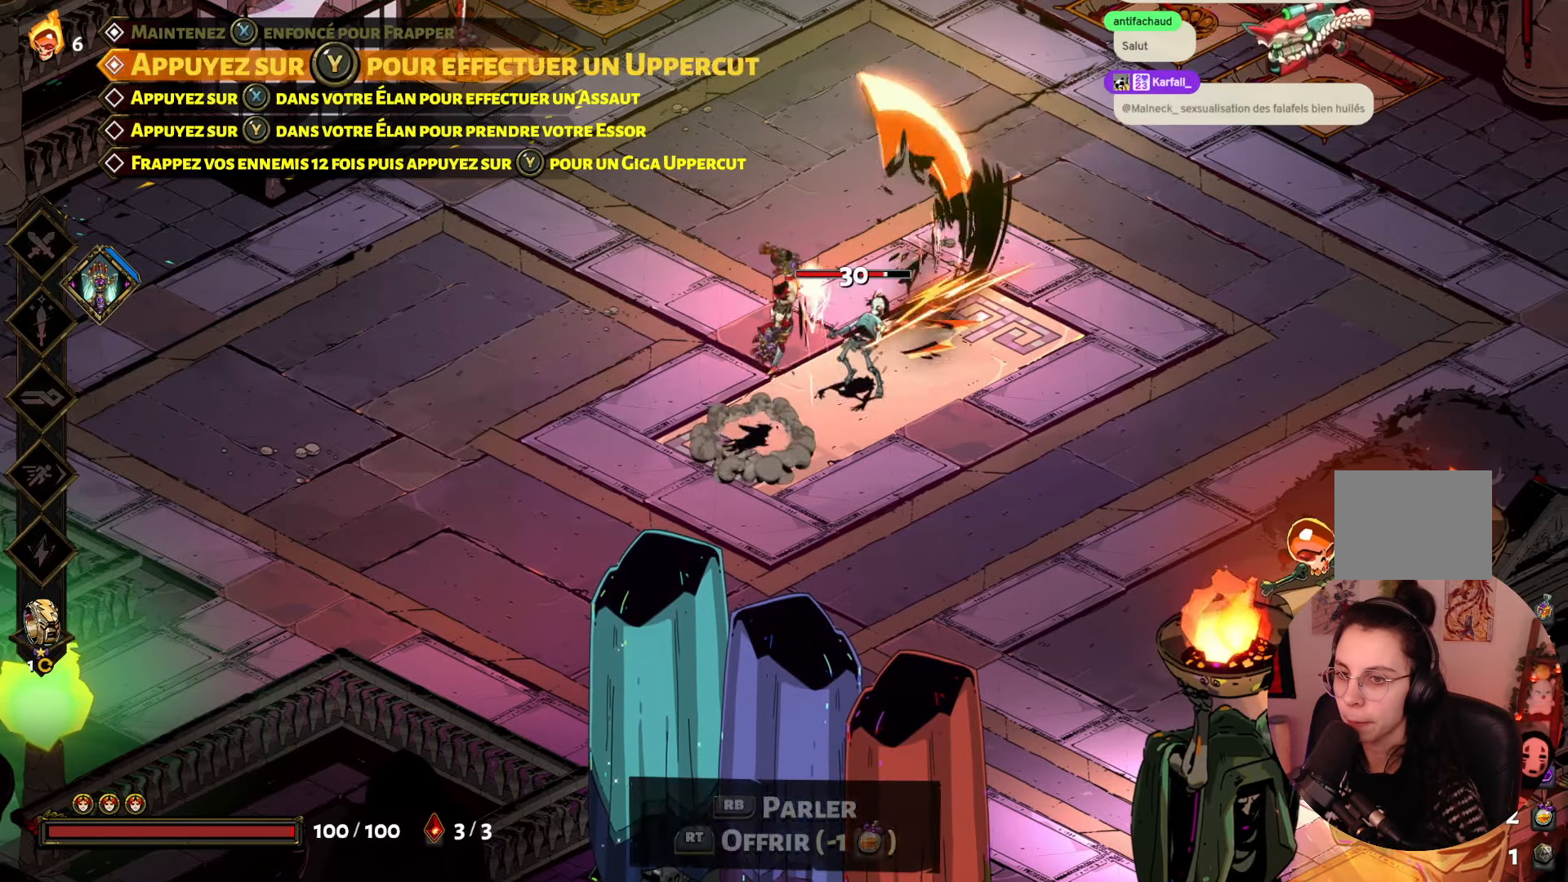
{"buttons": [], "left_stick": "center", "right_stick": "center", "events": [[383, "Y", "up"]]}
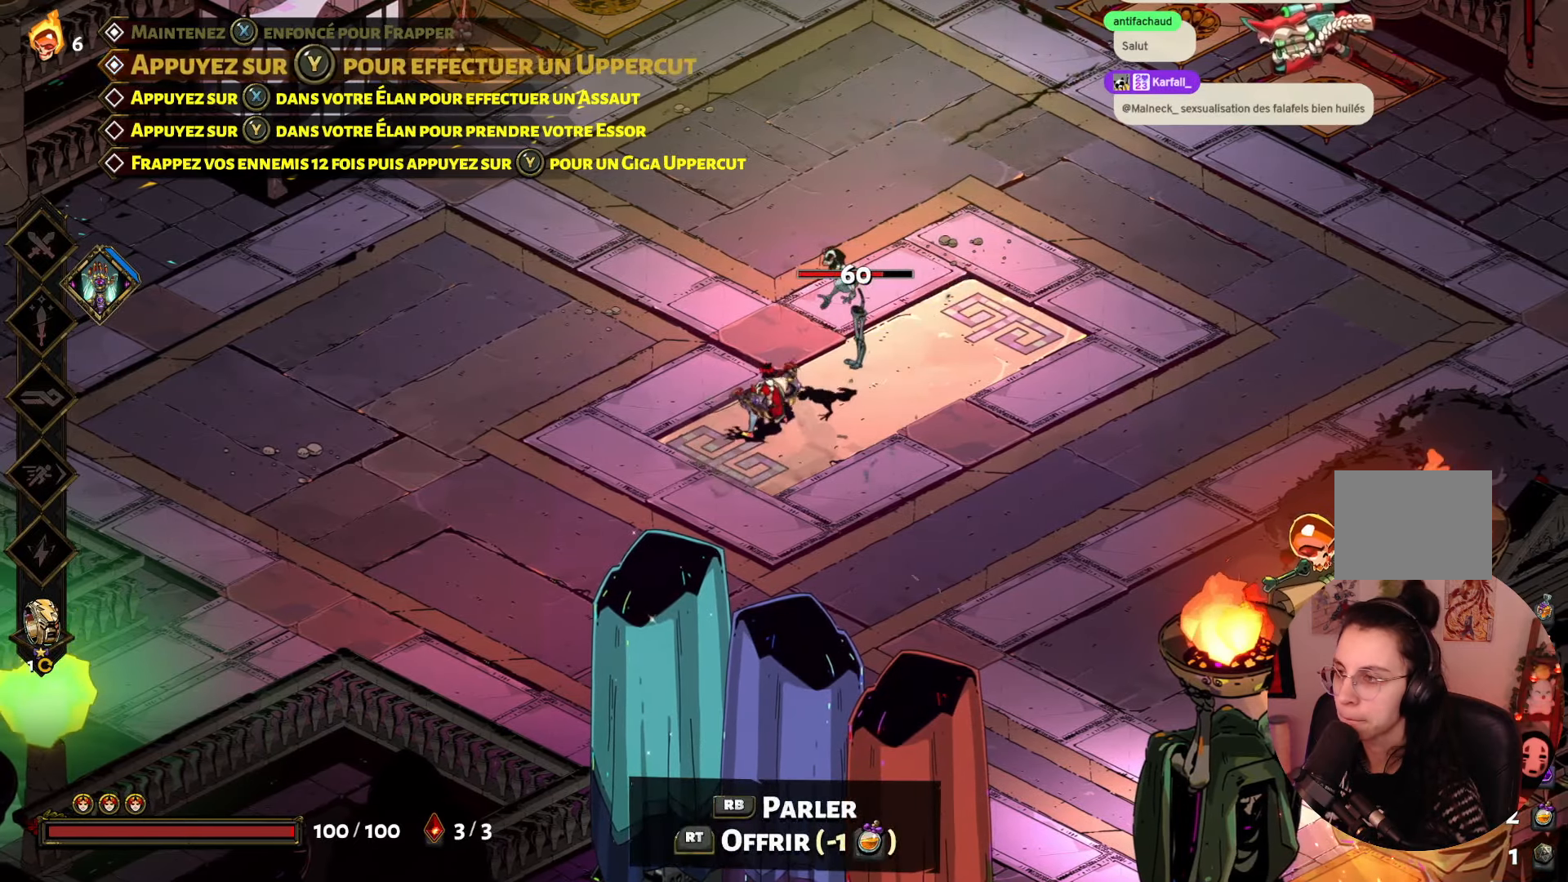
{"buttons": ["X"], "left_stick": "center", "right_stick": "center", "events": [[66, "X", "down"]]}
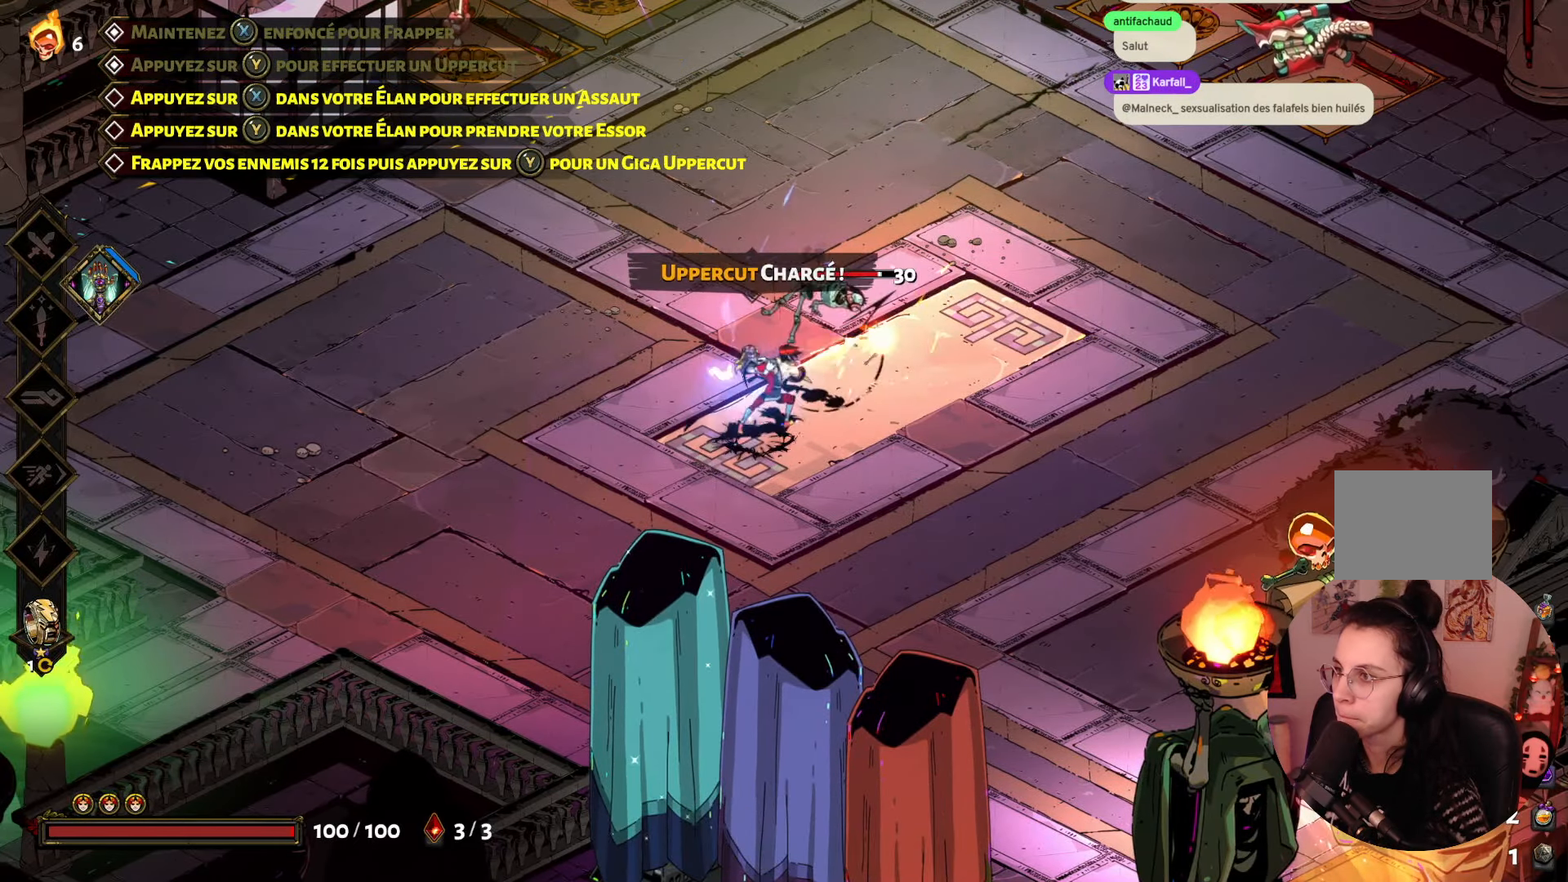
{"buttons": ["X"], "left_stick": "center", "right_stick": "center", "events": []}
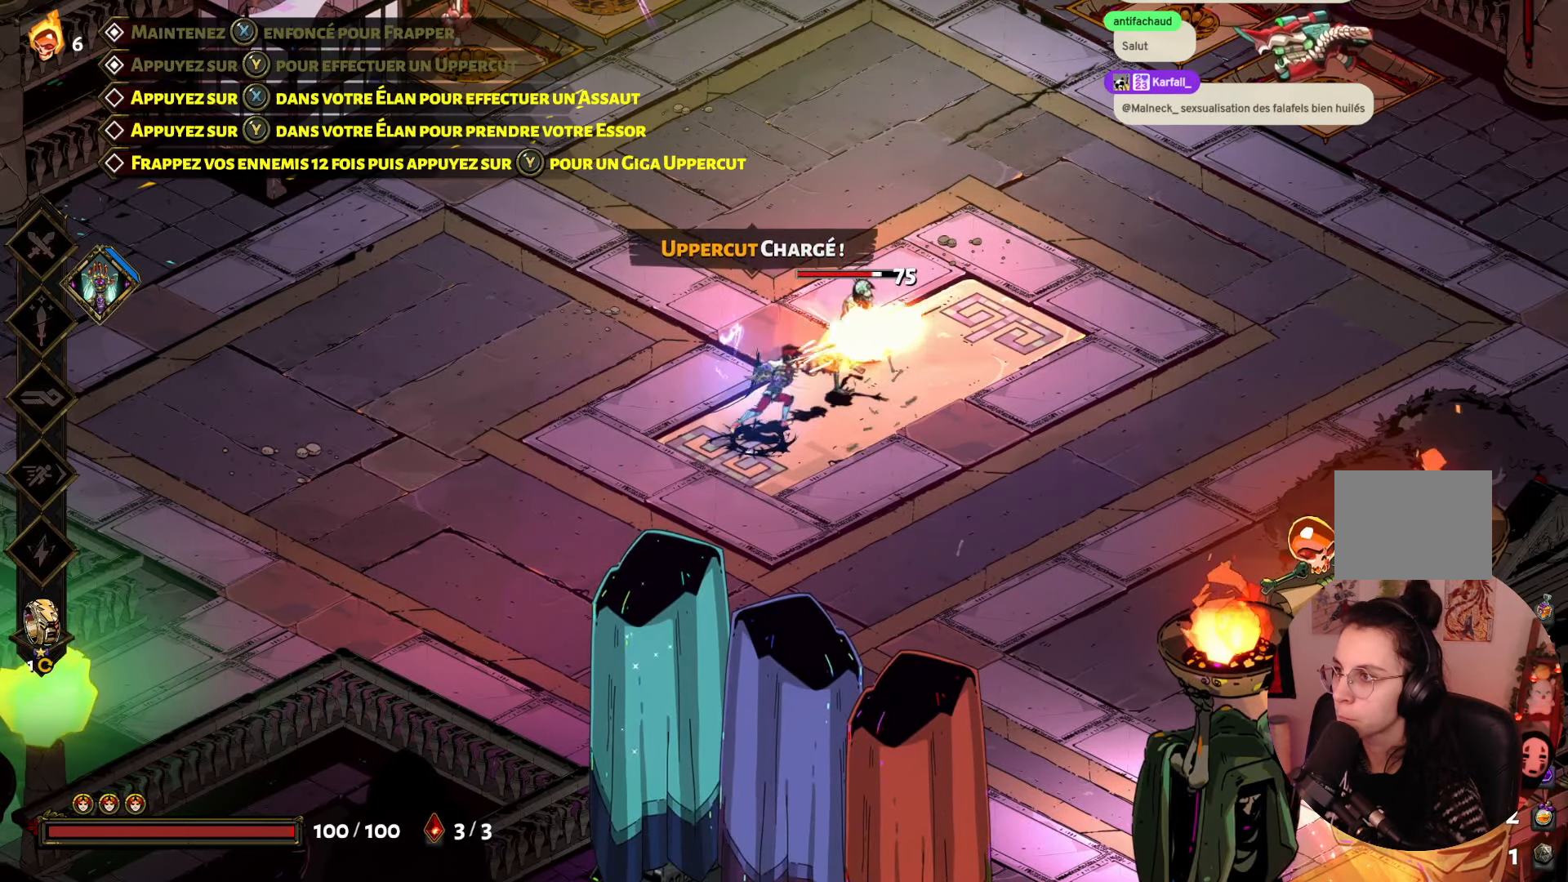
{"buttons": ["Y"], "left_stick": "center", "right_stick": "center", "events": [[300, "X", "up"], [400, "Y", "down"]]}
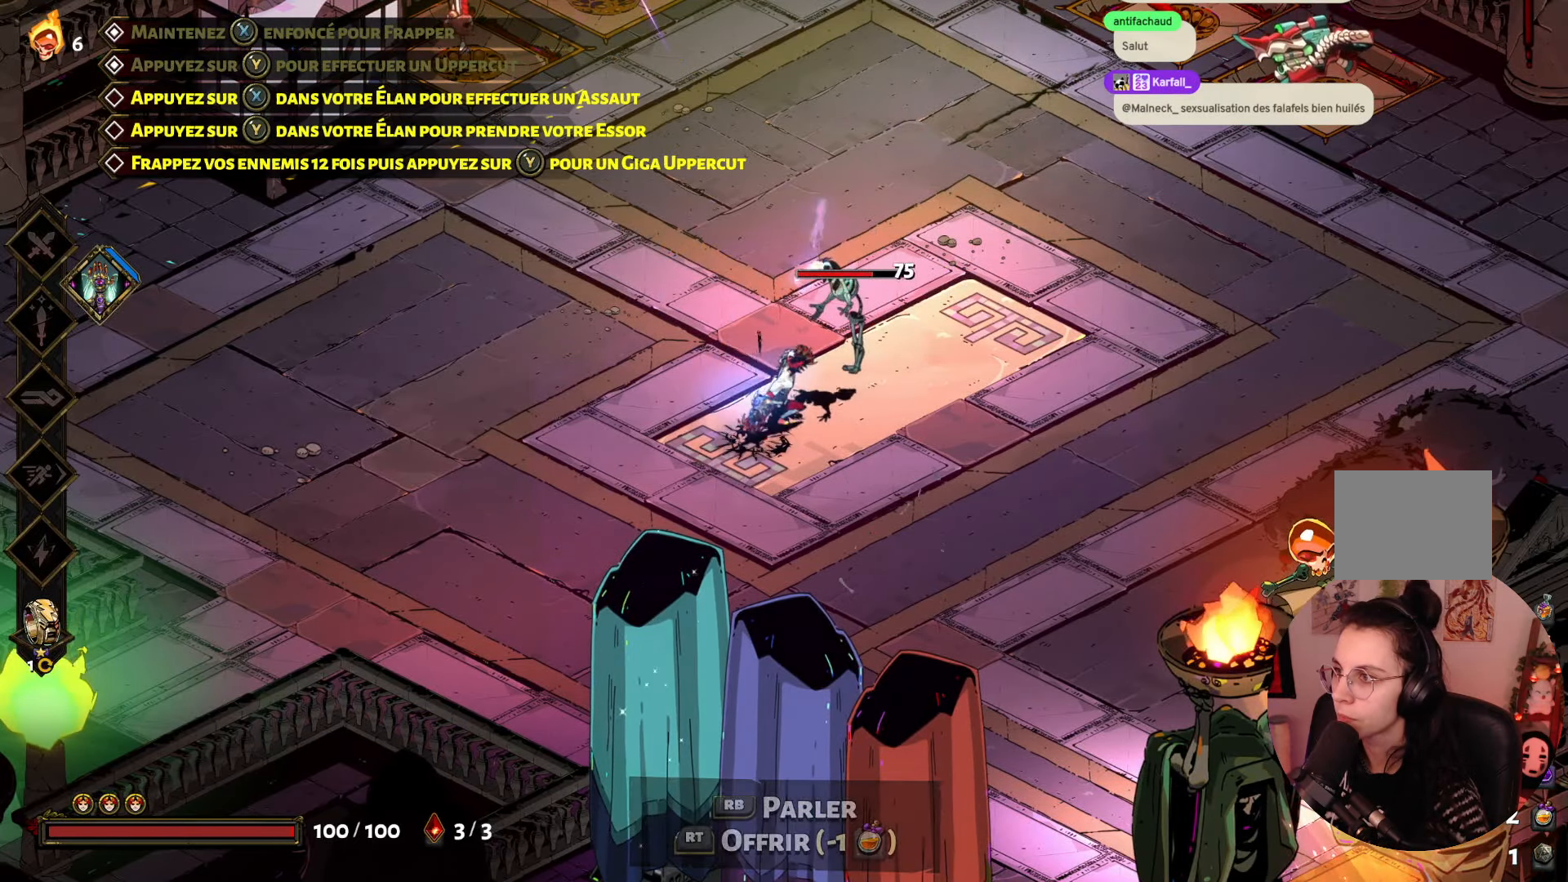
{"buttons": ["Y"], "left_stick": "center", "right_stick": "center", "events": []}
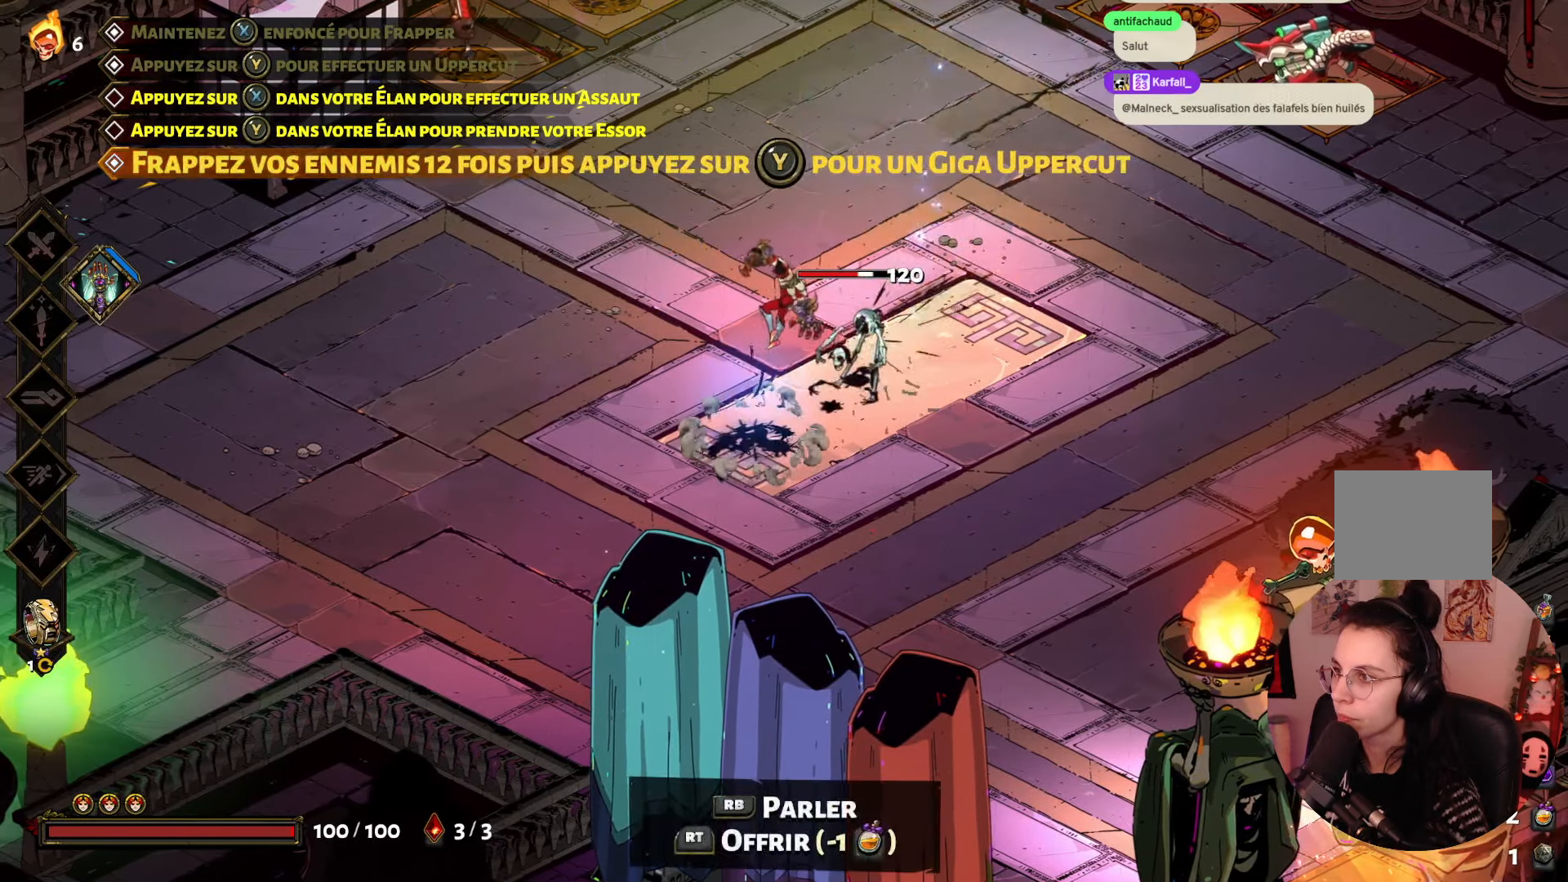
{"buttons": ["Y"], "left_stick": "center", "right_stick": "center", "events": []}
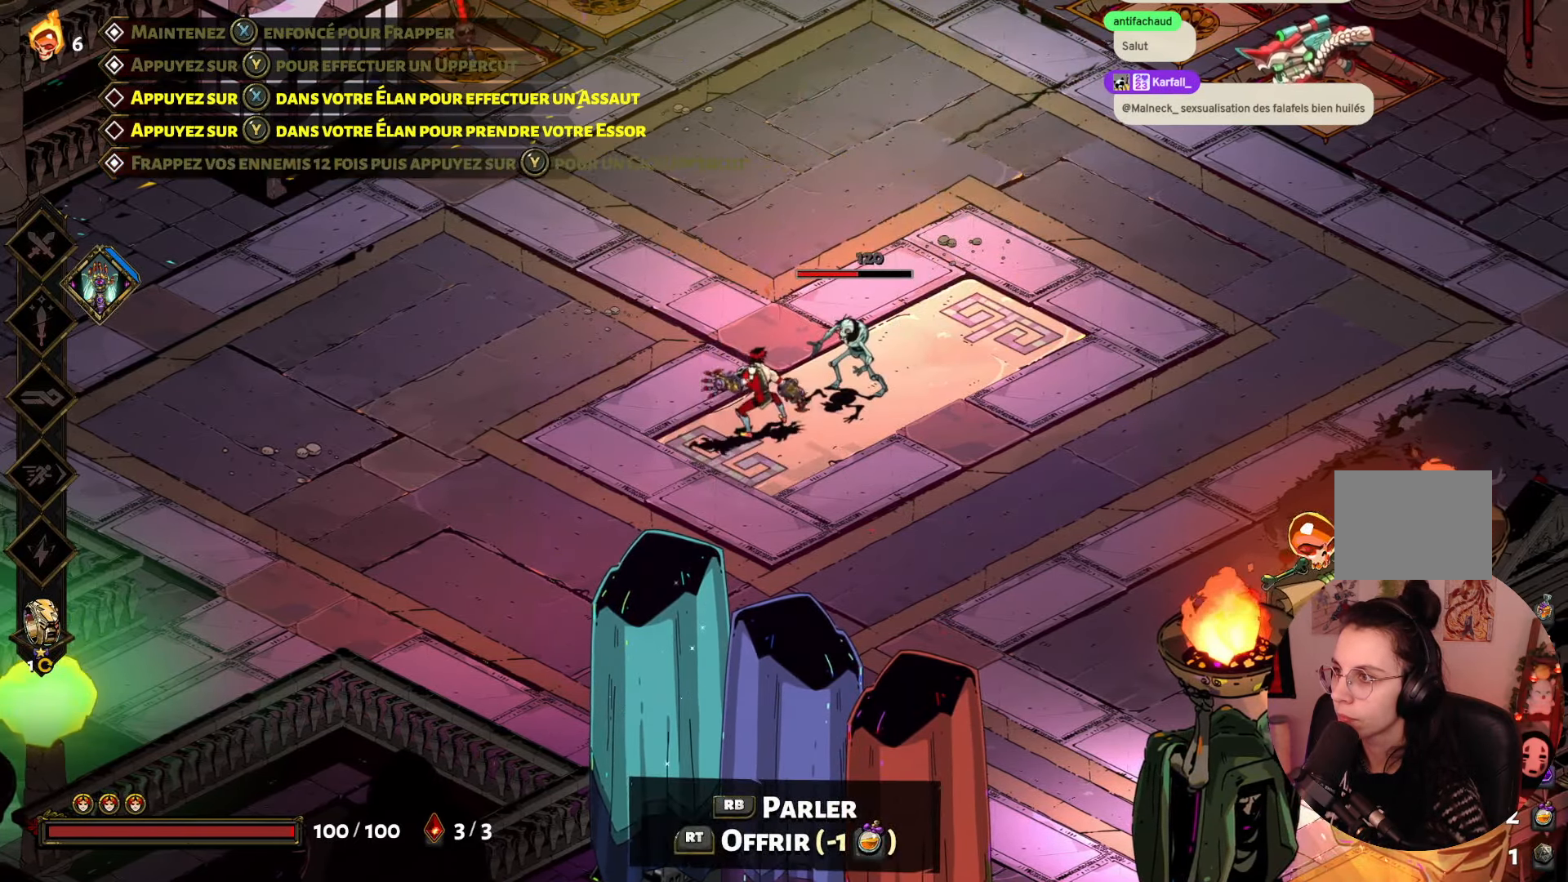
{"buttons": ["X"], "left_stick": "center", "right_stick": "center", "events": [[183, "Y", "up"], [300, "X", "down"]]}
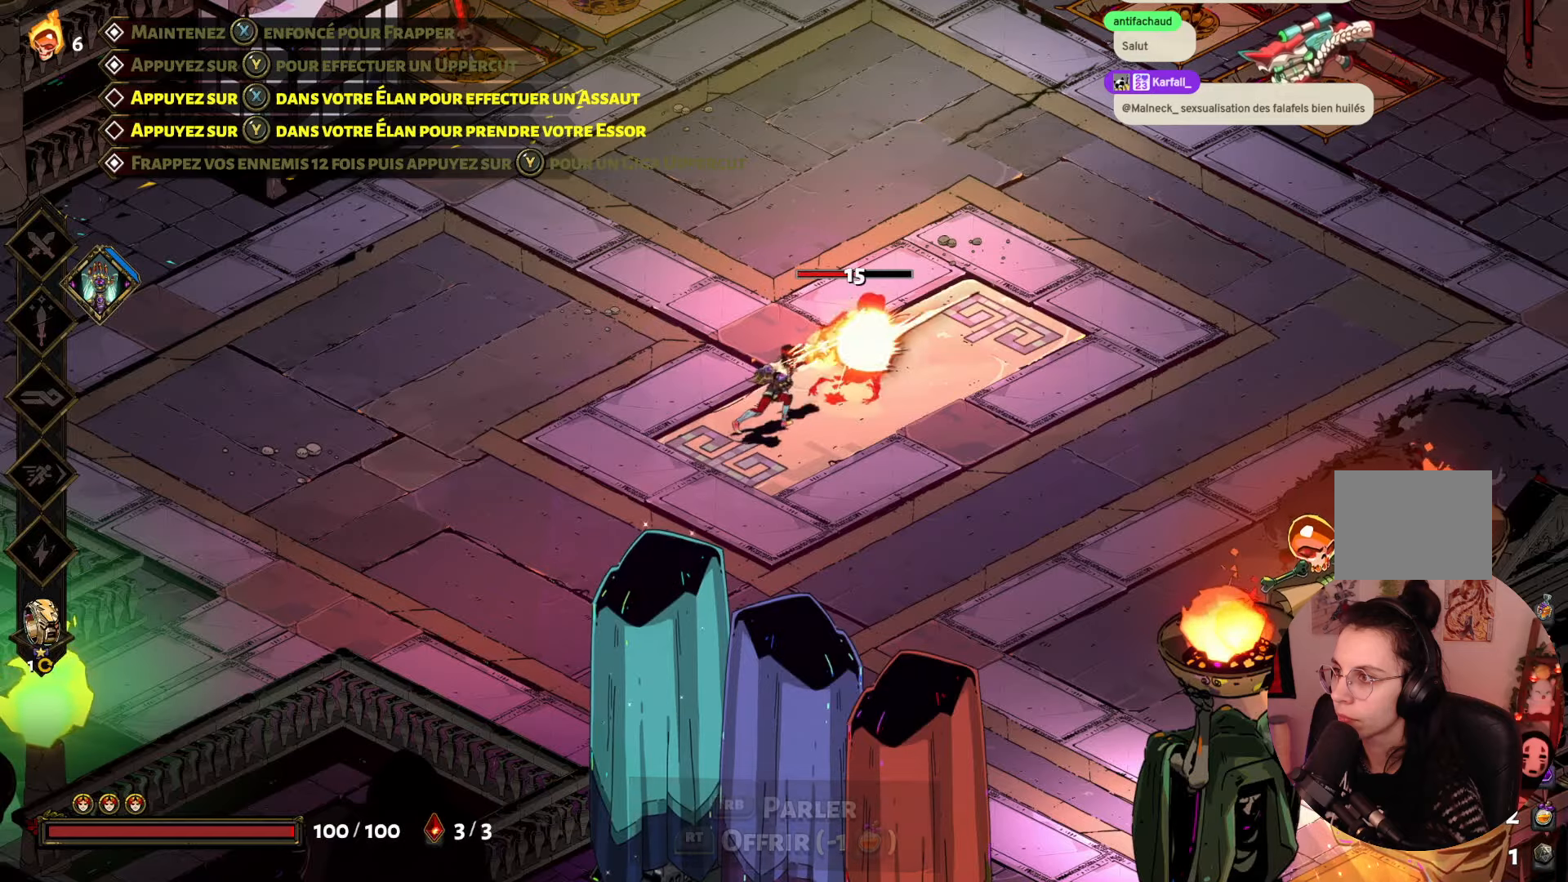
{"buttons": ["X"], "left_stick": "center", "right_stick": "center", "events": []}
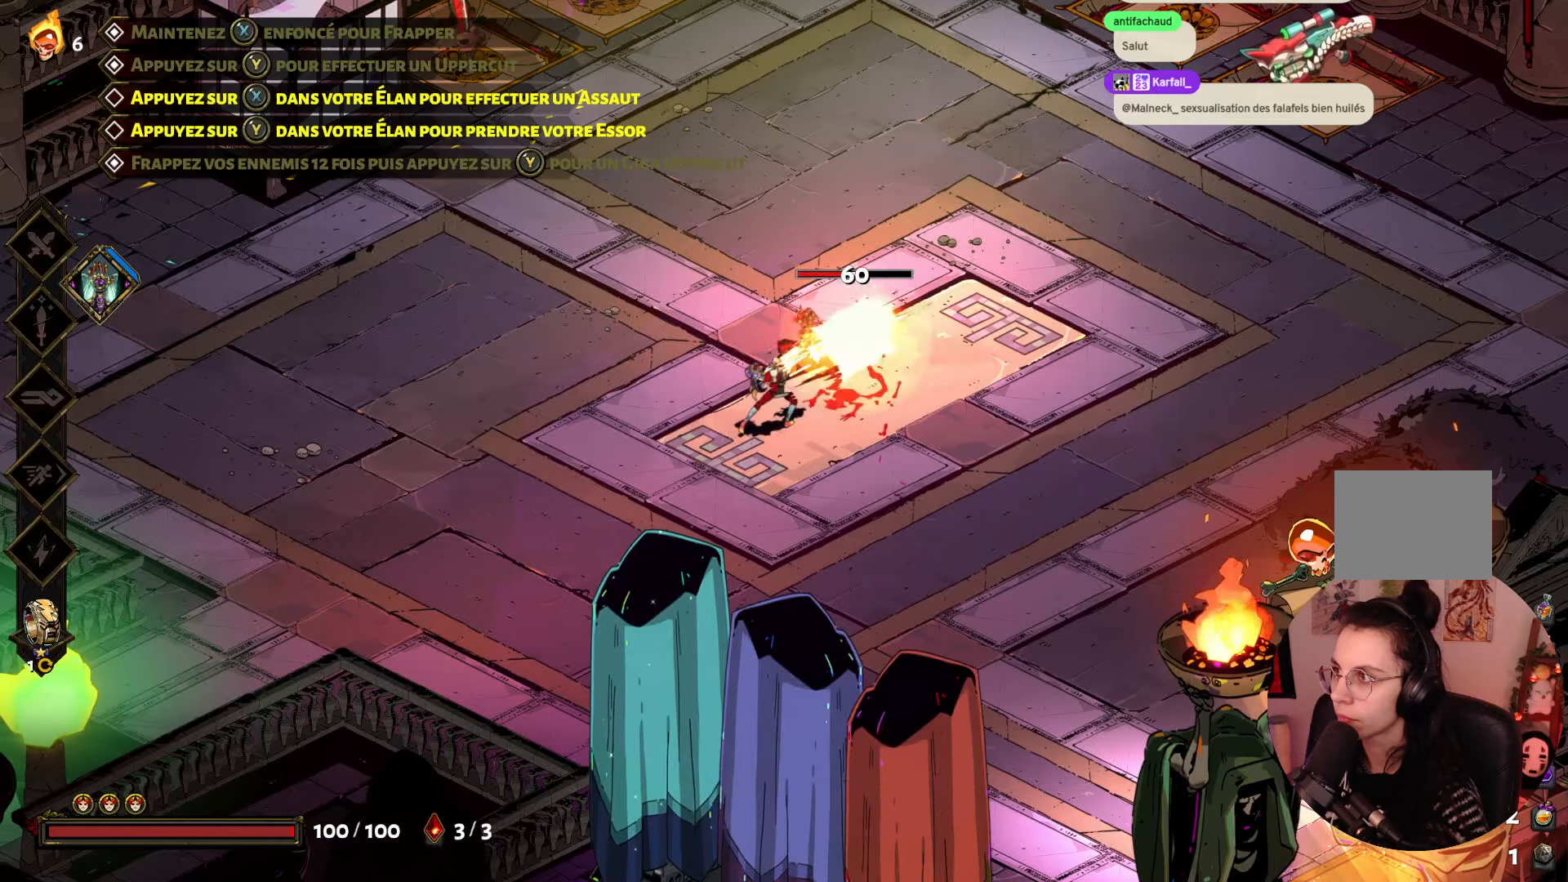
{"buttons": ["Y"], "left_stick": "center", "right_stick": "center", "events": [[50, "X", "up"], [167, "Y", "down"]]}
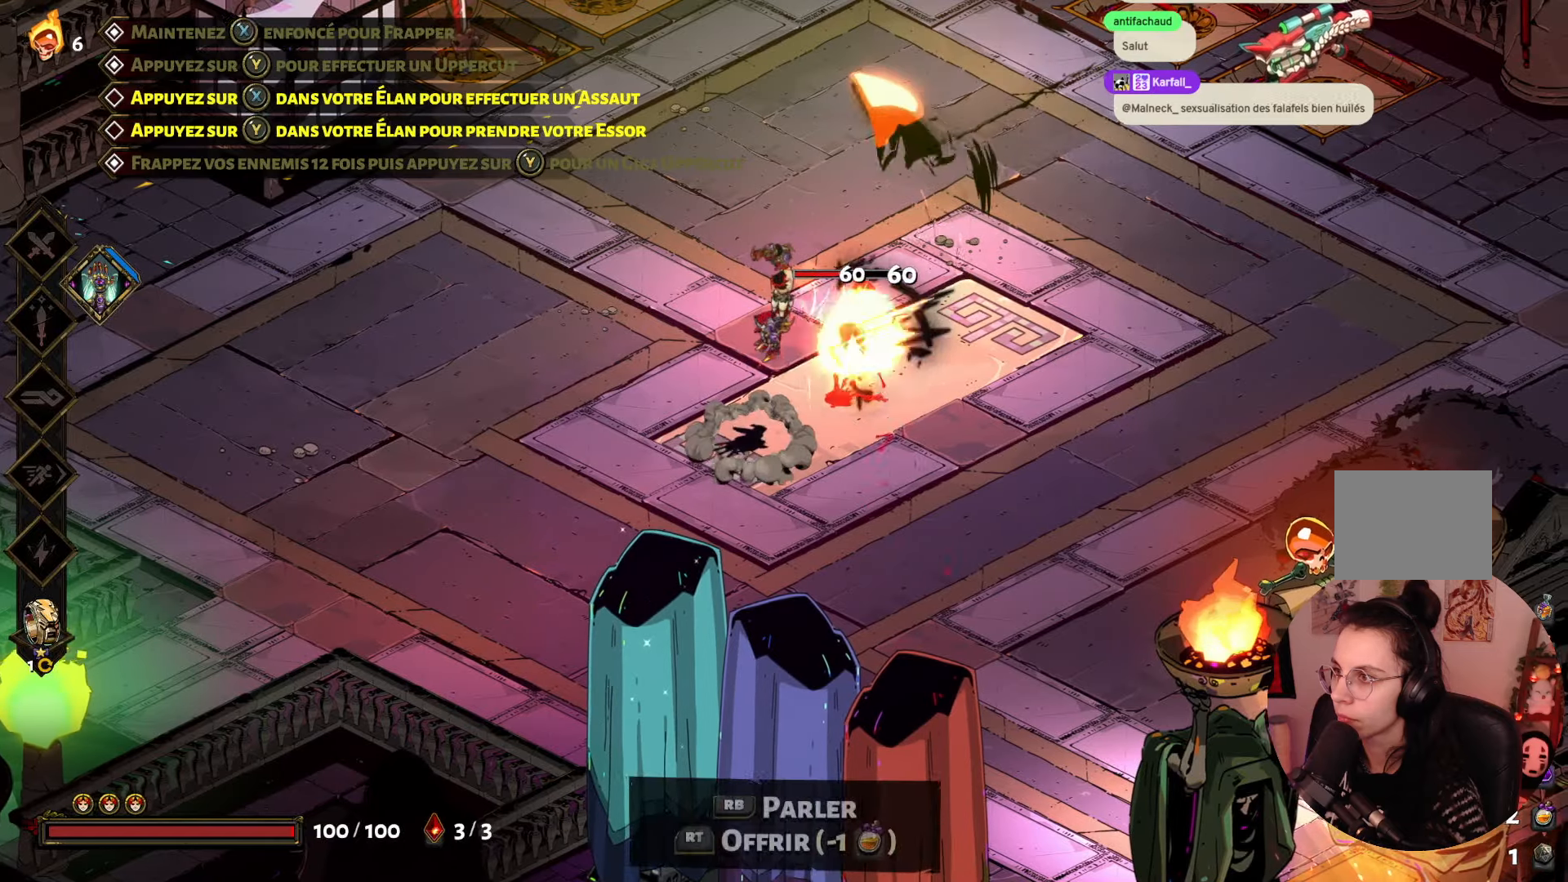
{"buttons": ["Y"], "left_stick": "center", "right_stick": "center", "events": [[283, "Y", "up"], [367, "Y", "down"]]}